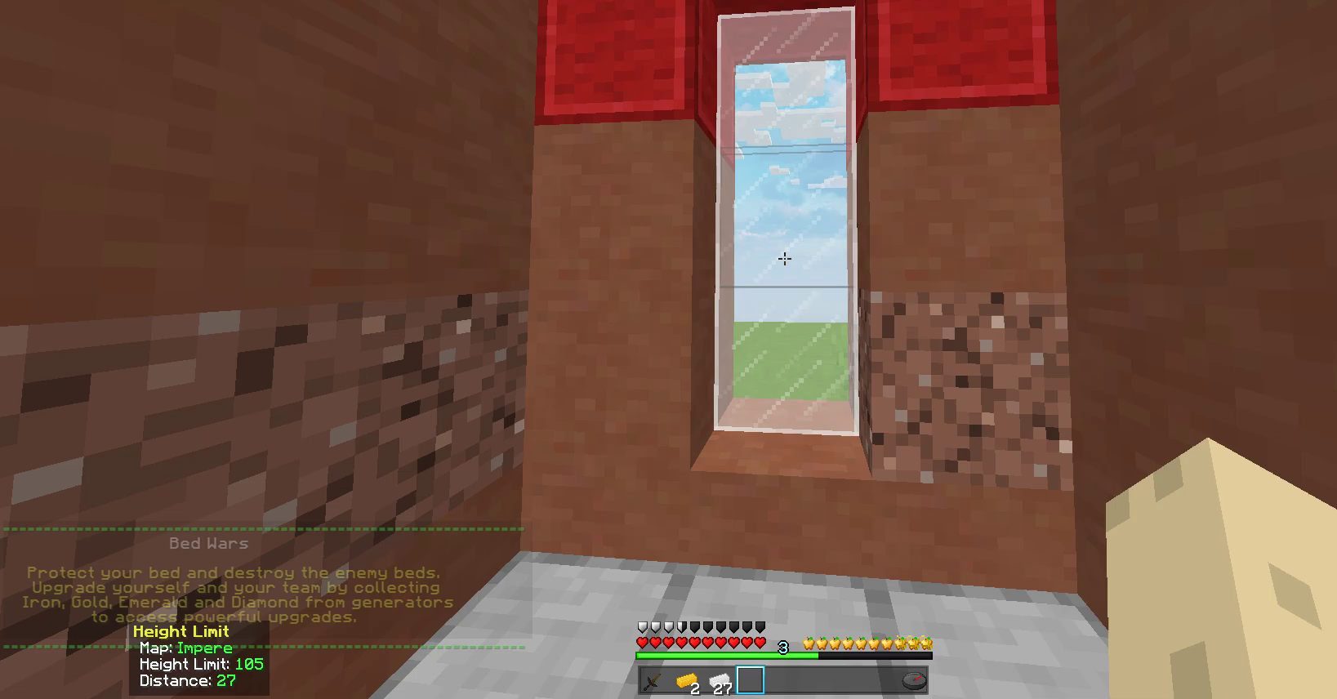
Gameplay with keyboard and mouse; each line is a JSON object with the keys and mouse buttons held at the frame after it. "events" lists presses ("down") and releases ("up") of "a", "d", "s", "w", "mouse_left" and "mouse_right" between this image and that frame as [ms after this image, input, new state], when the widget could be followed in between. "mouse_left", "mouse_right" = the "left", "right" buttons of the "mouse" list. No other keys are recorded. Fast repeated clicks can show as one long hold. Mouse movement is not recorded.
{"keys": ["w"], "mouse": [], "events": [[383, "w", "down"]]}
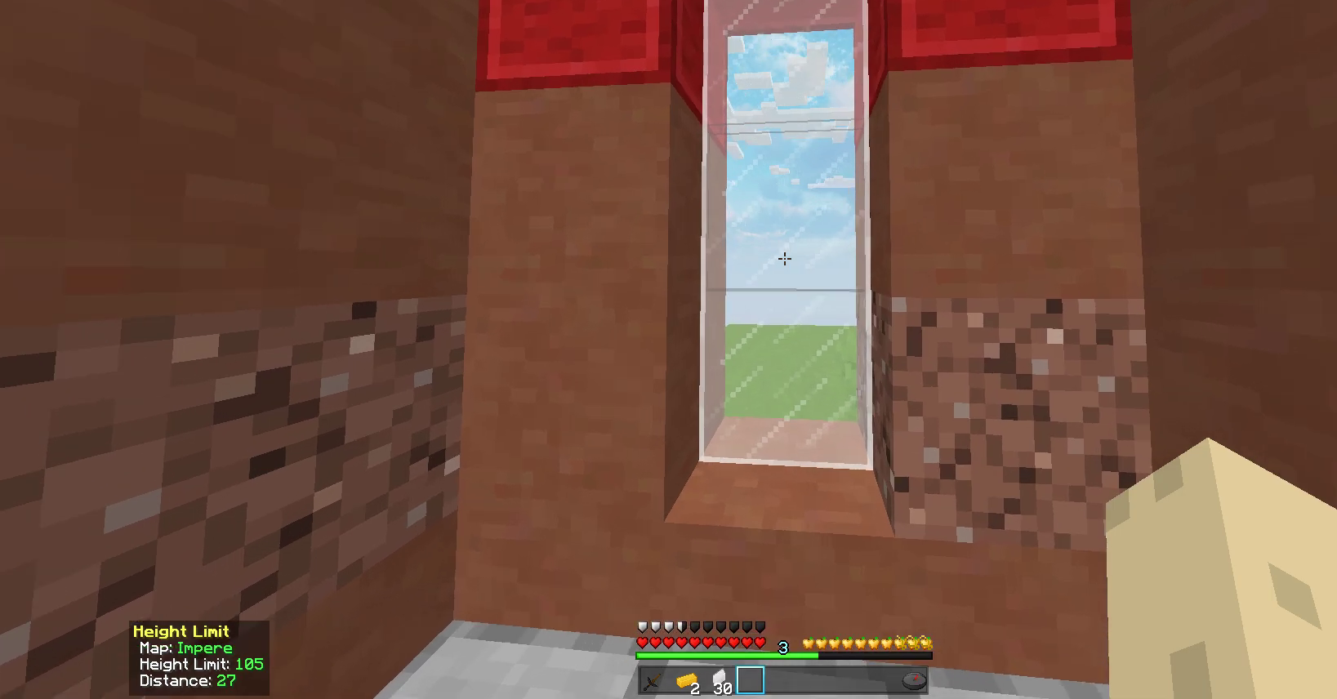
{"keys": ["d"], "mouse": [], "events": [[400, "w", "up"], [500, "d", "down"]]}
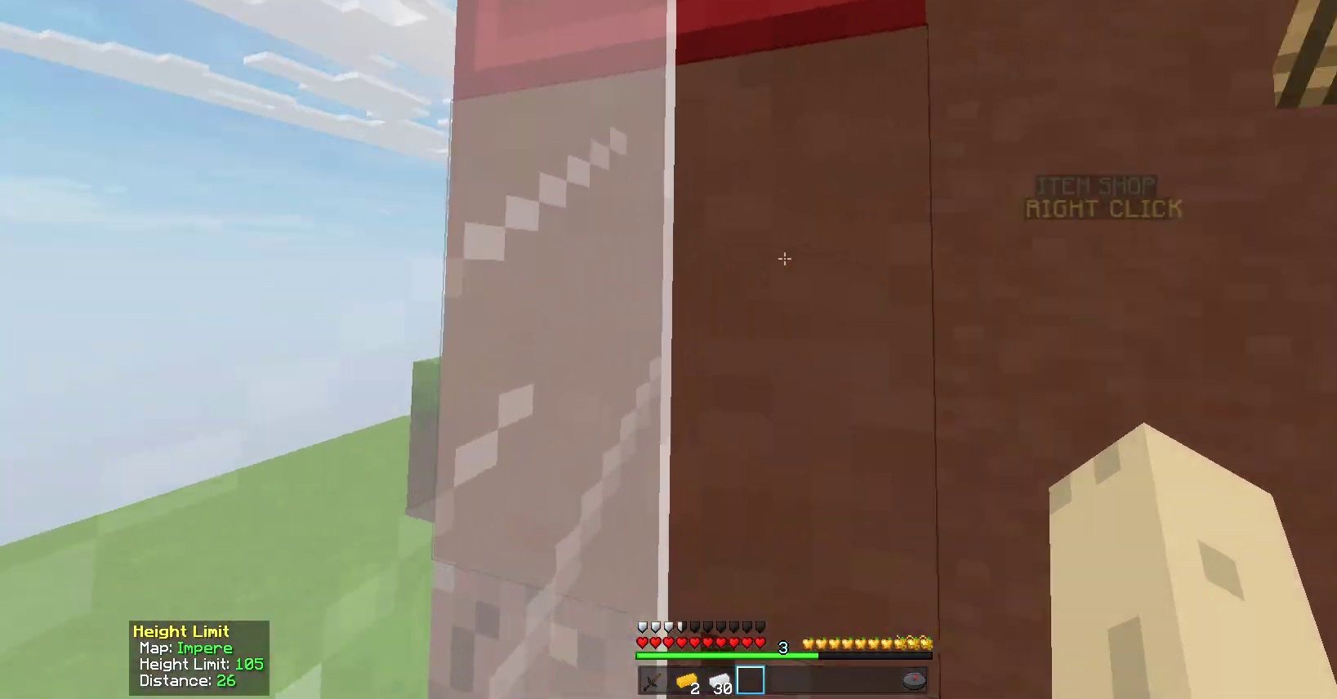
{"keys": ["d", "w"], "mouse": [], "events": [[300, "w", "down"]]}
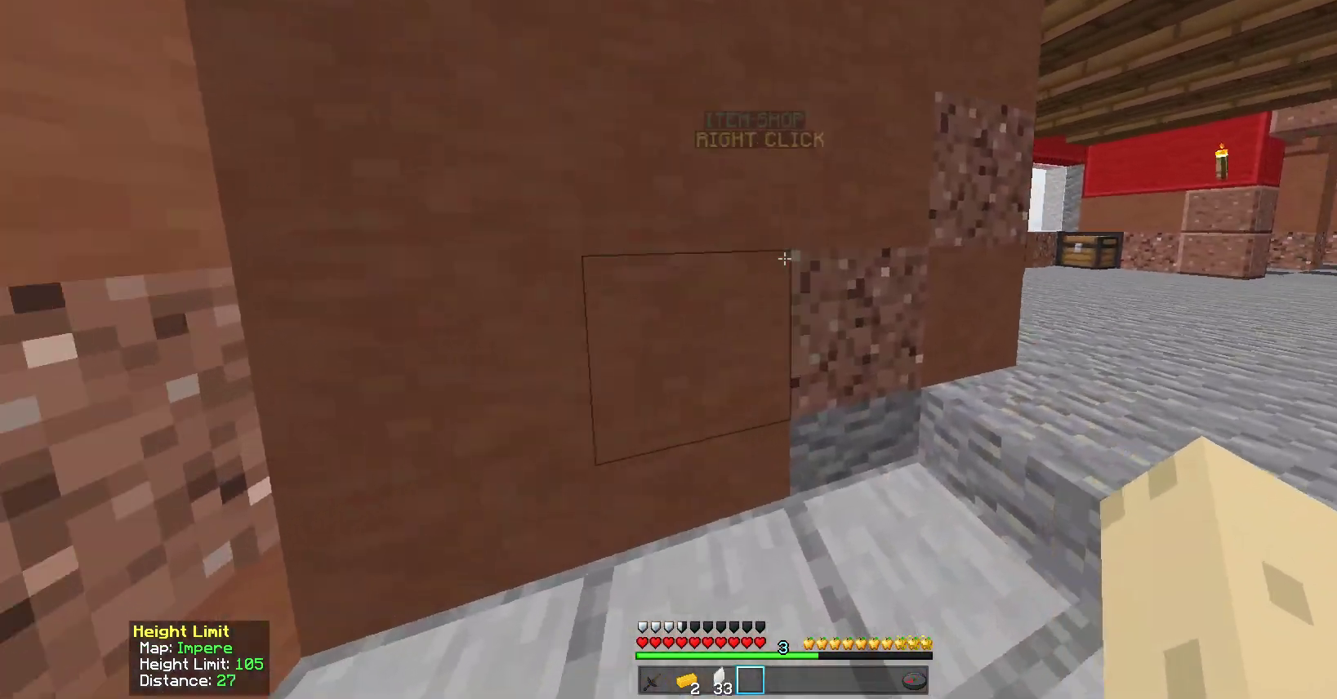
{"keys": ["a", "d", "s"], "mouse": [], "events": [[183, "a", "down"], [183, "w", "up"], [233, "d", "up"], [450, "s", "down"], [500, "d", "down"]]}
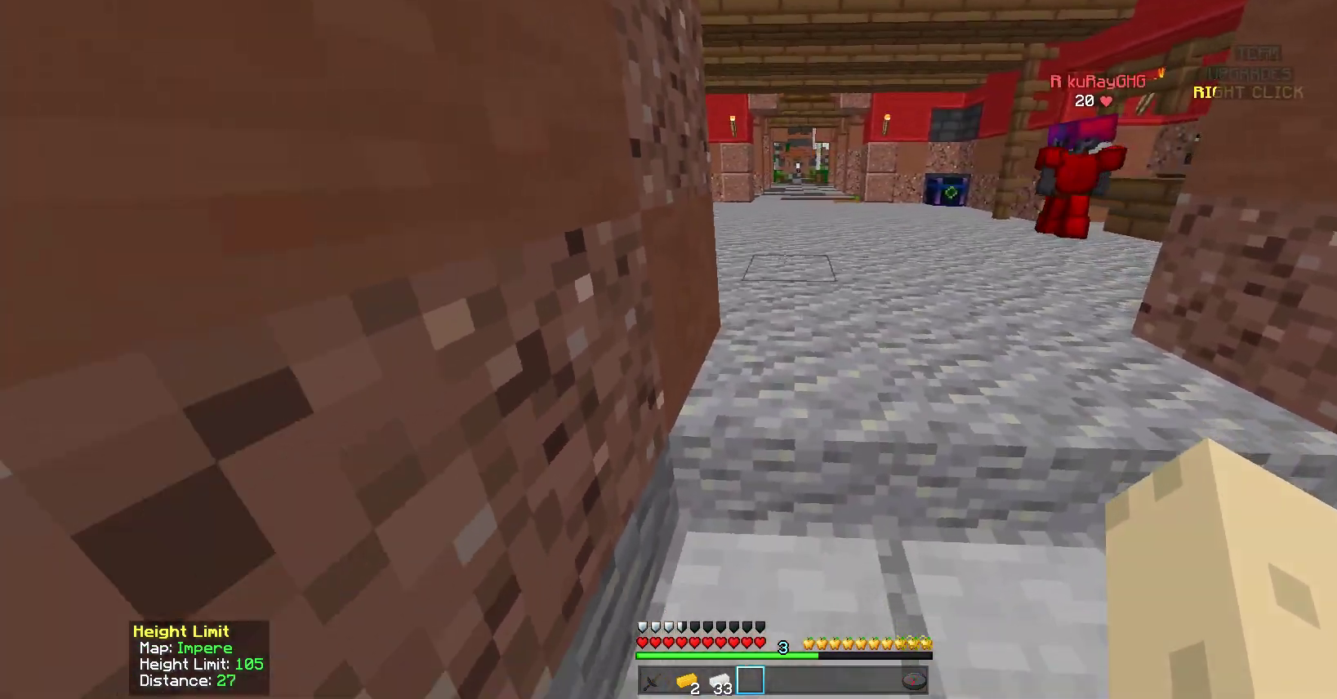
{"keys": ["d", "w"], "mouse": [], "events": [[50, "a", "up"], [200, "s", "up"], [417, "w", "down"]]}
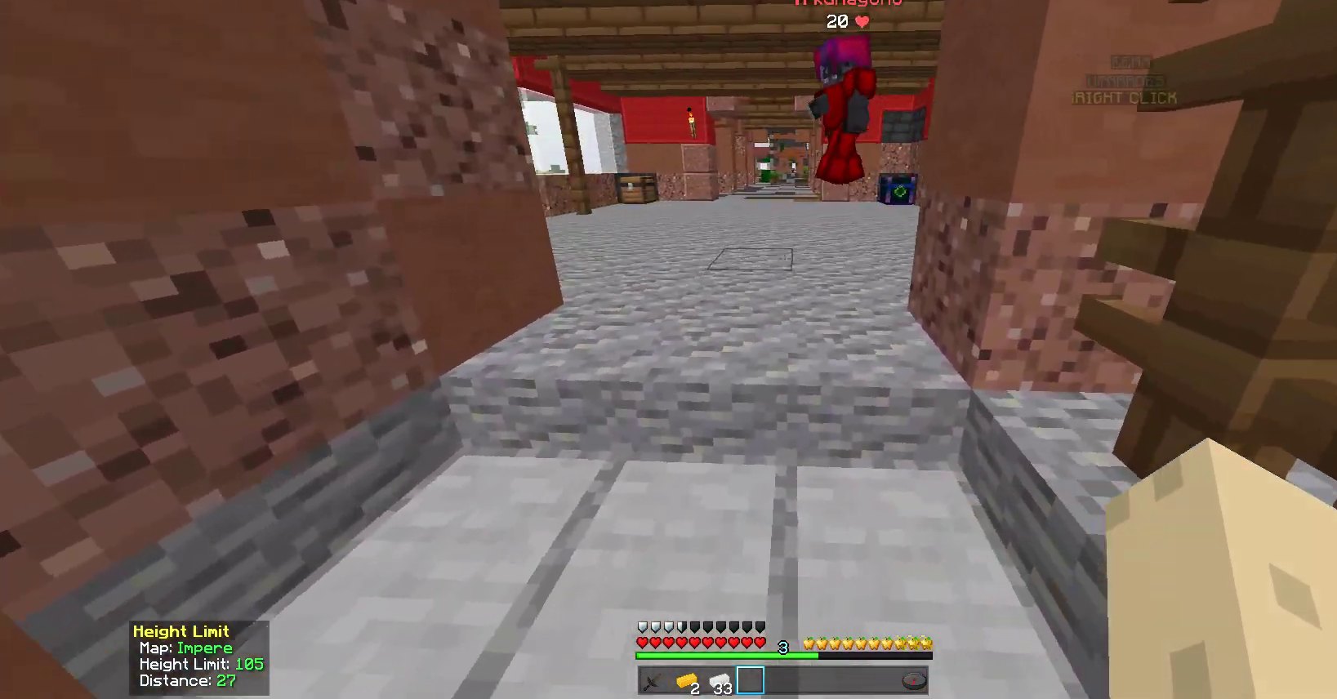
{"keys": ["a", "s"], "mouse": [], "events": [[133, "a", "down"], [133, "d", "up"], [283, "w", "up"], [500, "s", "down"]]}
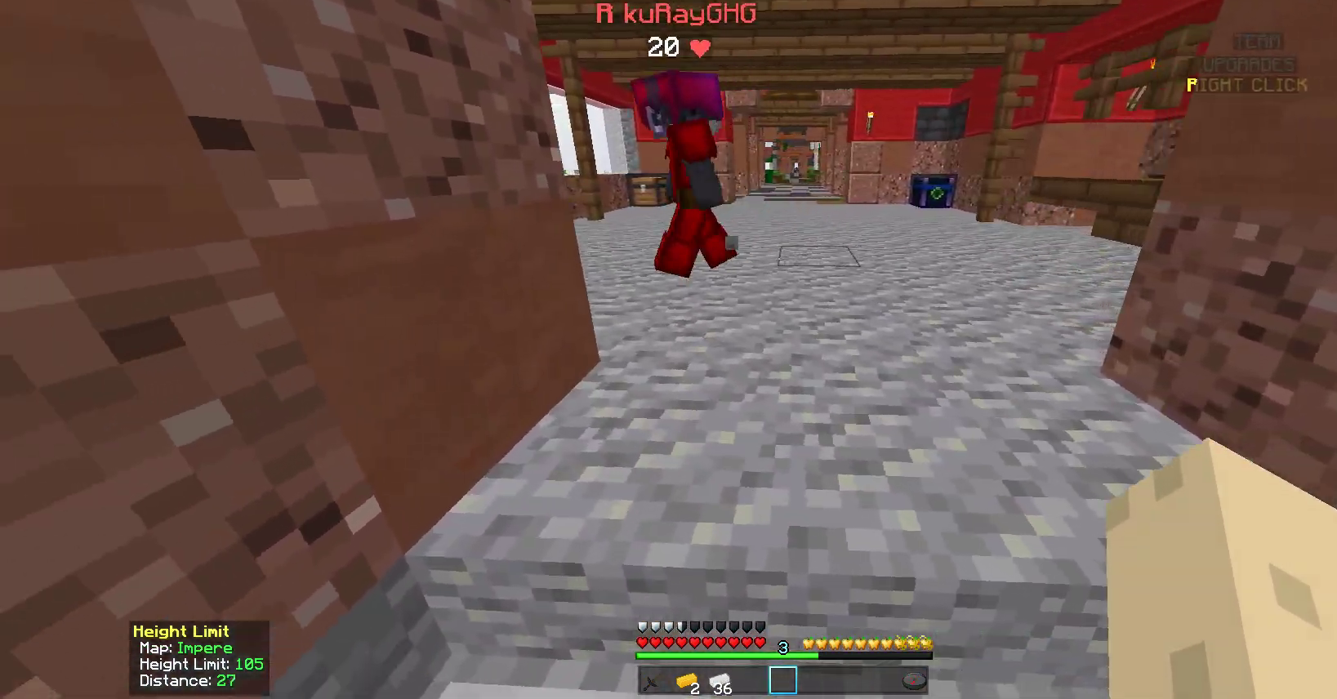
{"keys": ["d", "s"], "mouse": [], "events": [[150, "a", "up"], [250, "d", "down"]]}
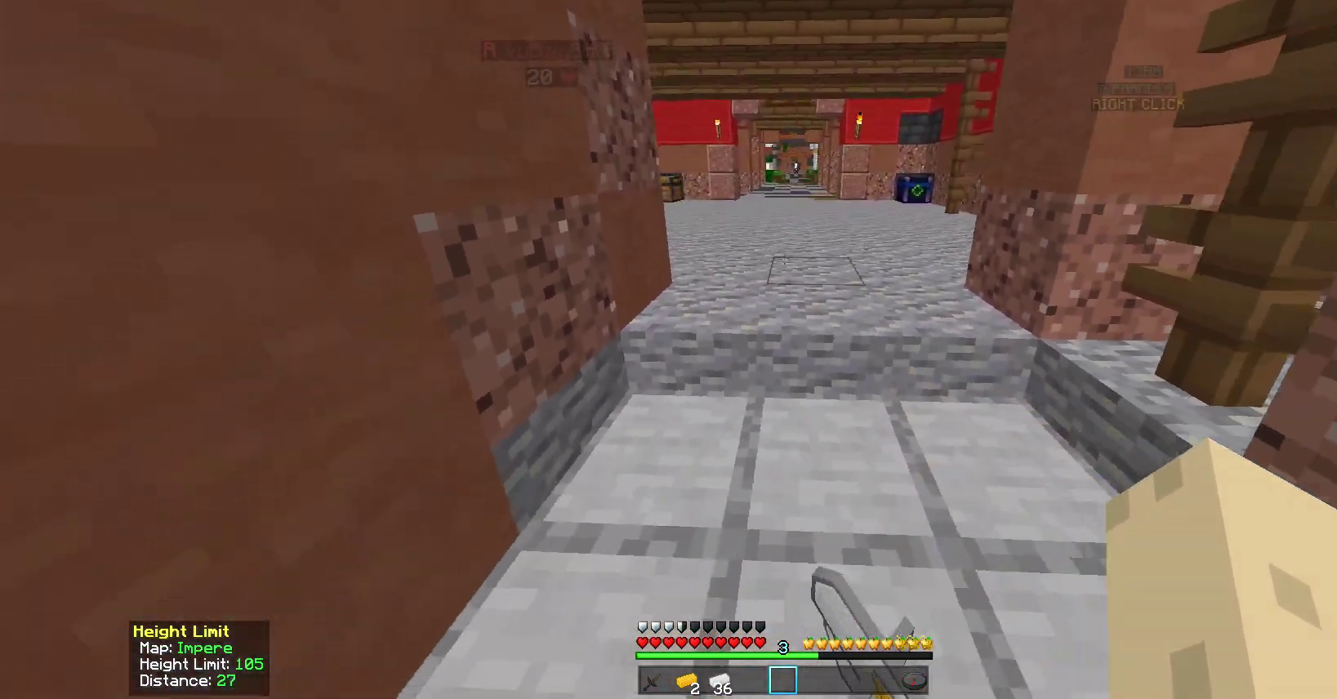
{"keys": ["w"], "mouse": [], "events": [[17, "s", "up"], [217, "d", "up"], [383, "w", "down"]]}
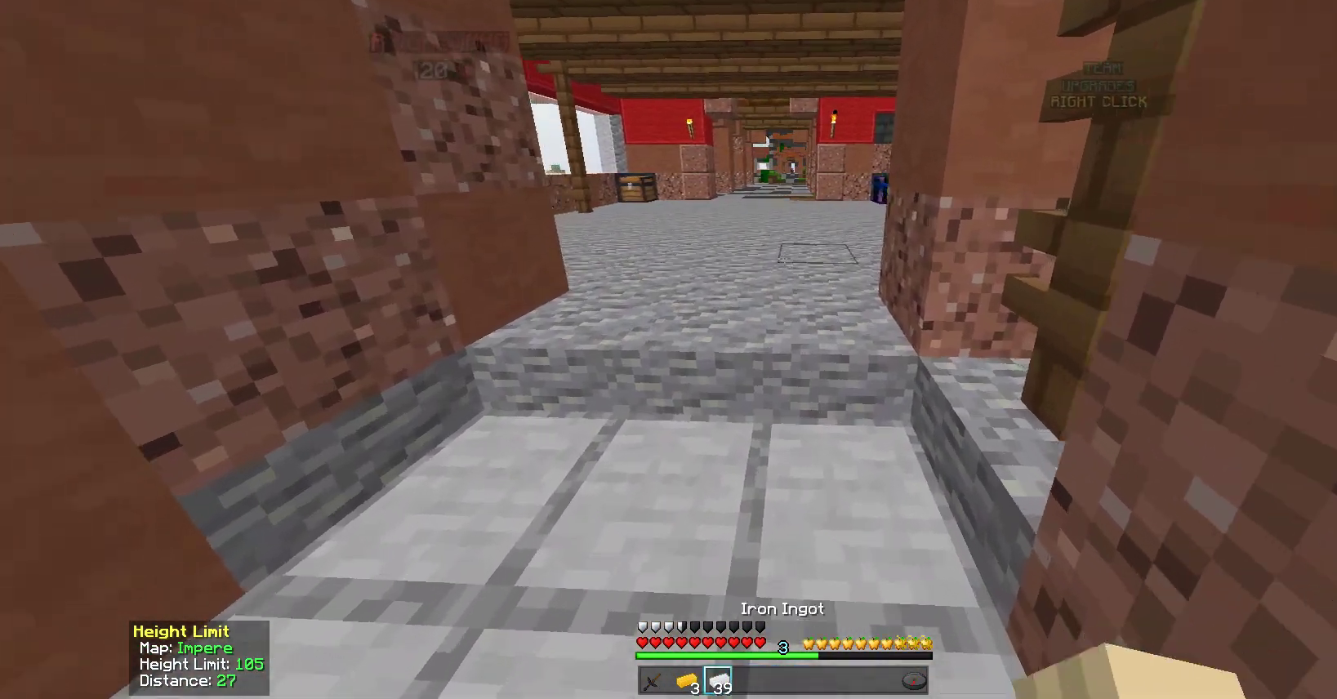
{"keys": ["a", "s"], "mouse": [], "events": [[33, "a", "down"], [200, "w", "up"], [350, "s", "down"]]}
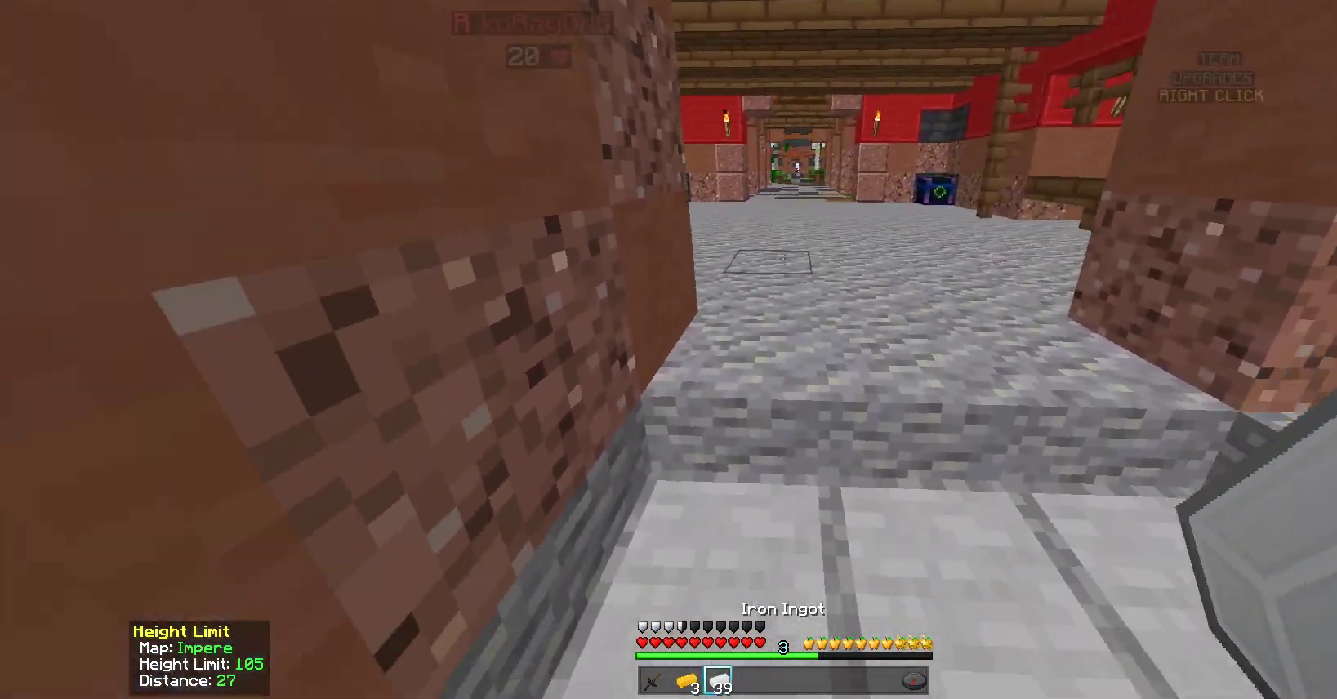
{"keys": ["d", "w"], "mouse": [], "events": [[17, "a", "up"], [67, "d", "down"], [233, "s", "up"], [433, "w", "down"]]}
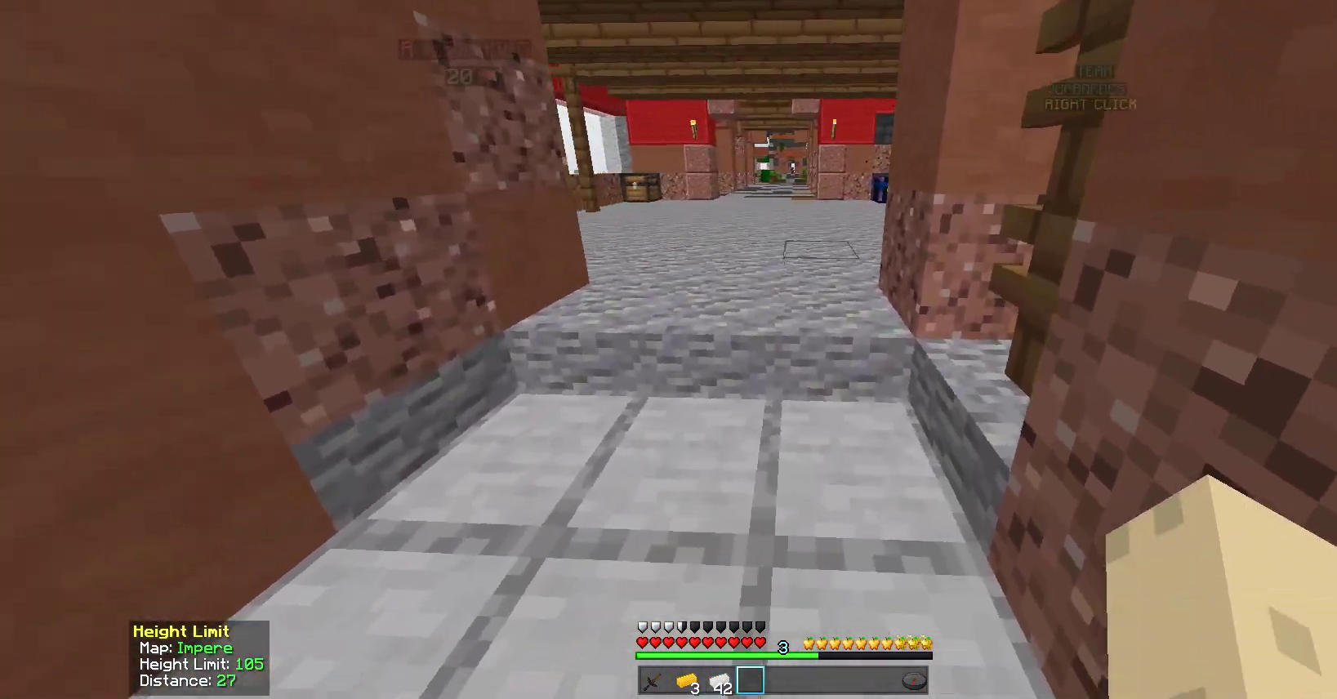
{"keys": ["a", "s"], "mouse": [], "events": [[33, "d", "up"], [100, "a", "down"], [350, "w", "up"], [500, "s", "down"]]}
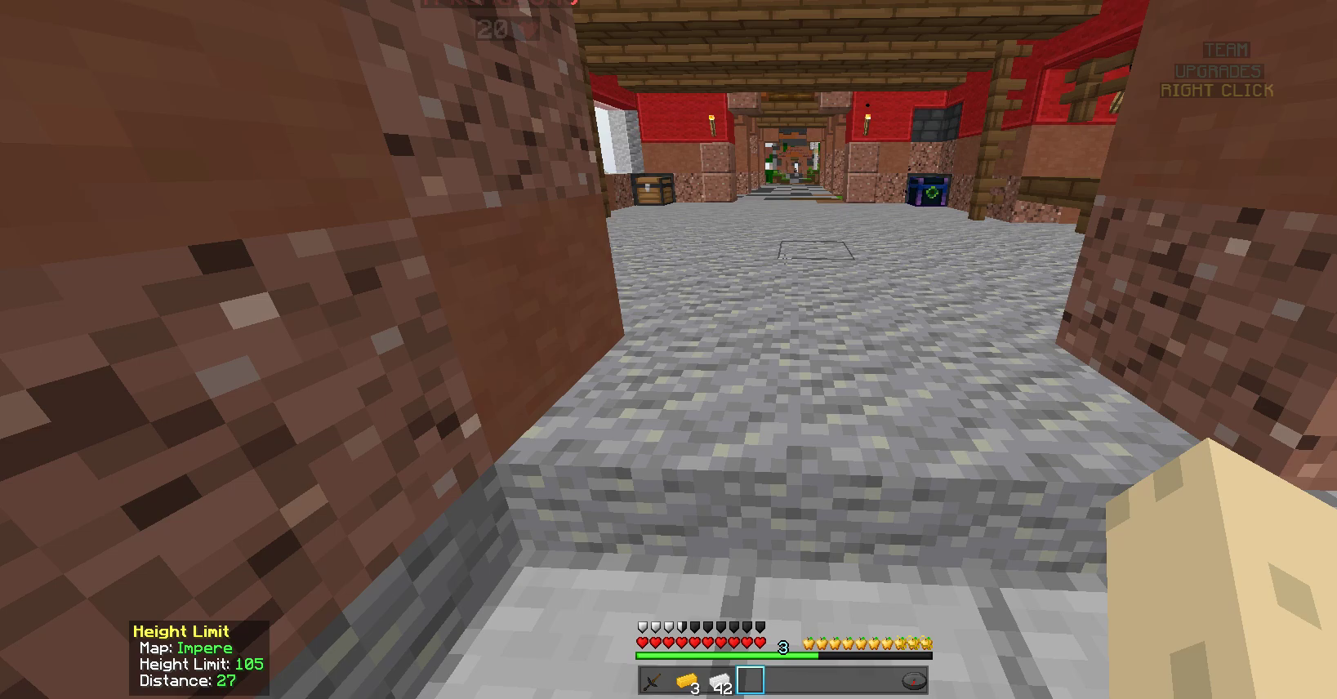
{"keys": ["d"], "mouse": [], "events": [[167, "d", "down"], [217, "a", "up"], [383, "s", "up"]]}
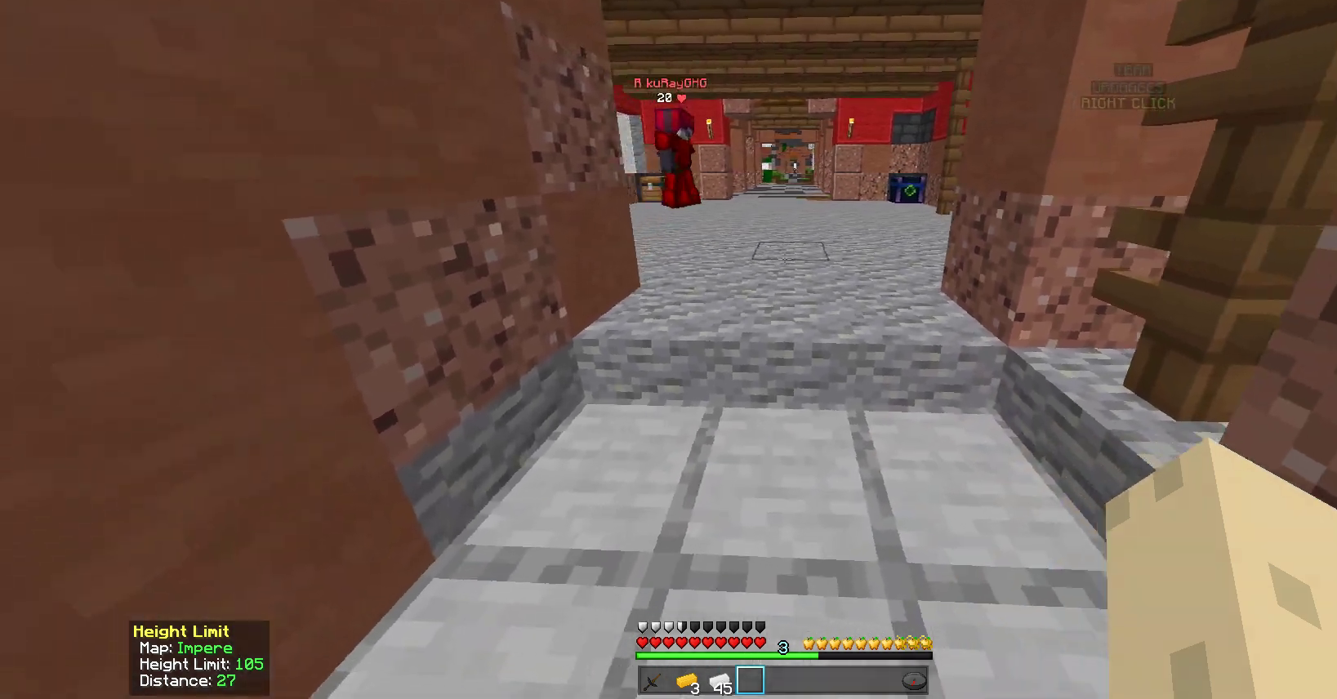
{"keys": ["w"], "mouse": [], "events": [[283, "d", "up"], [450, "w", "down"]]}
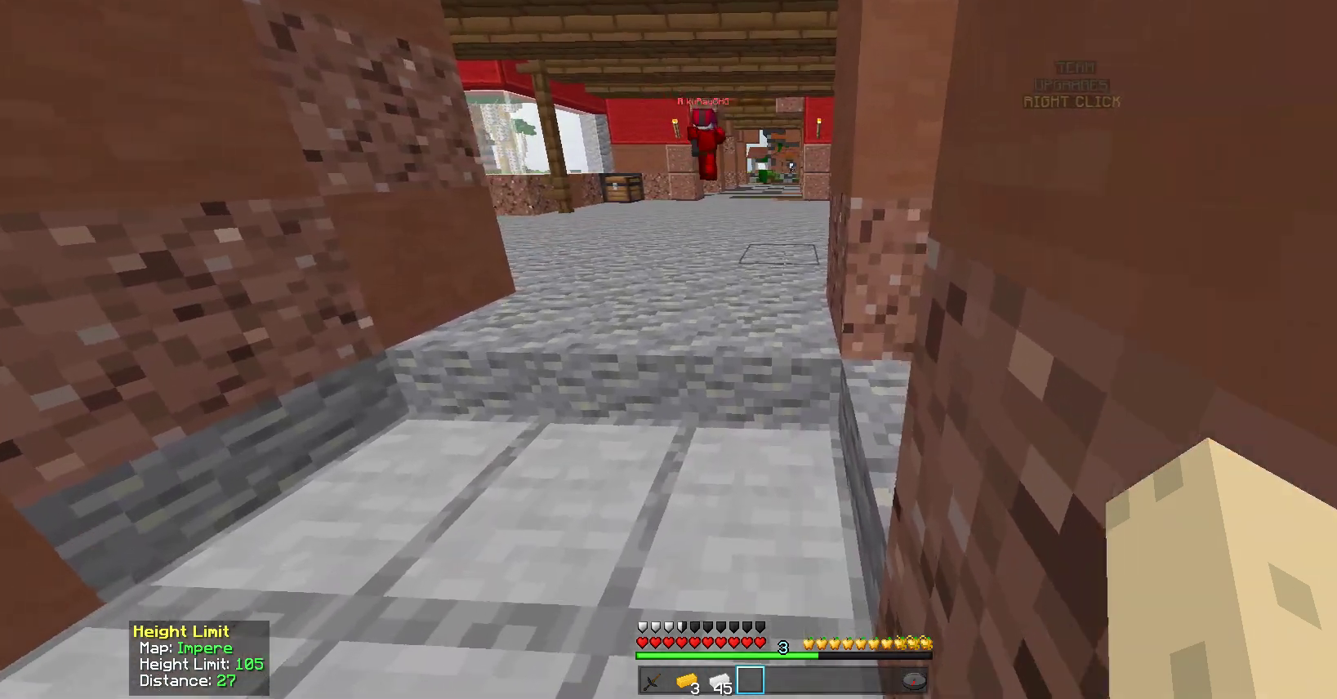
{"keys": ["a", "s"], "mouse": [], "events": [[50, "a", "down"], [200, "w", "up"], [417, "s", "down"]]}
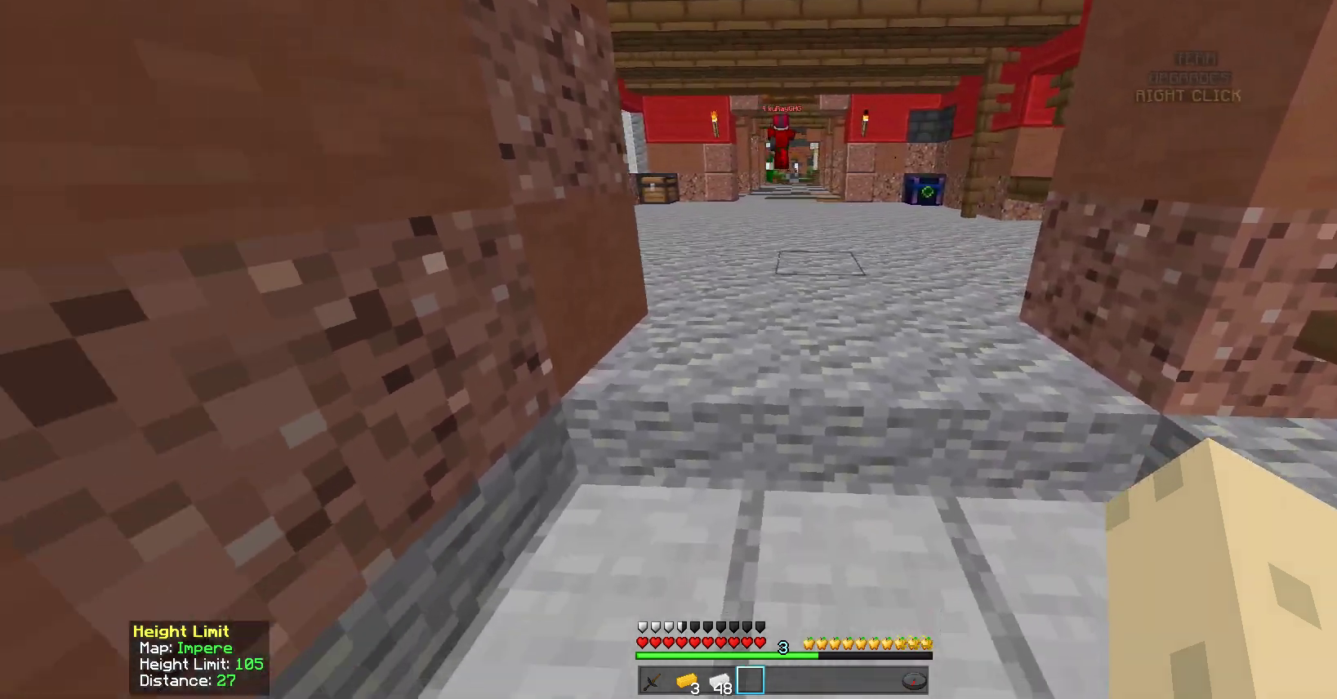
{"keys": [], "mouse": [], "events": [[17, "a", "up"], [283, "s", "up"]]}
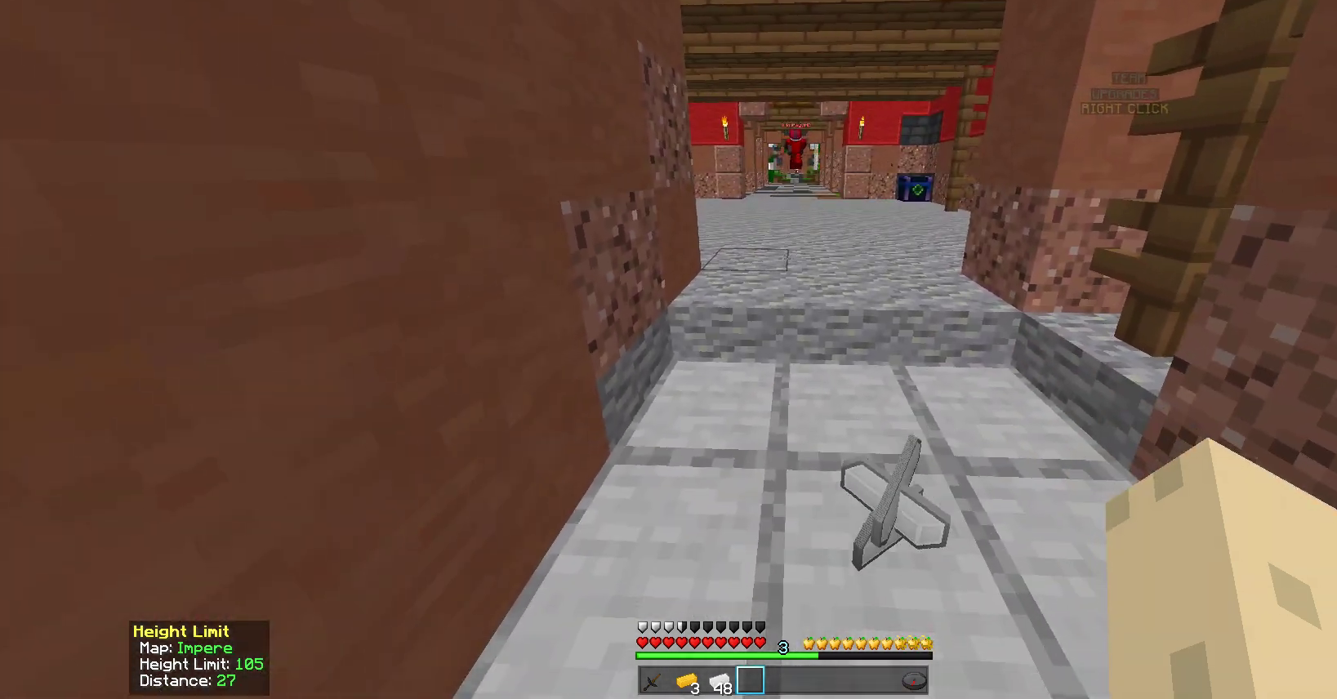
{"keys": [], "mouse": [], "events": []}
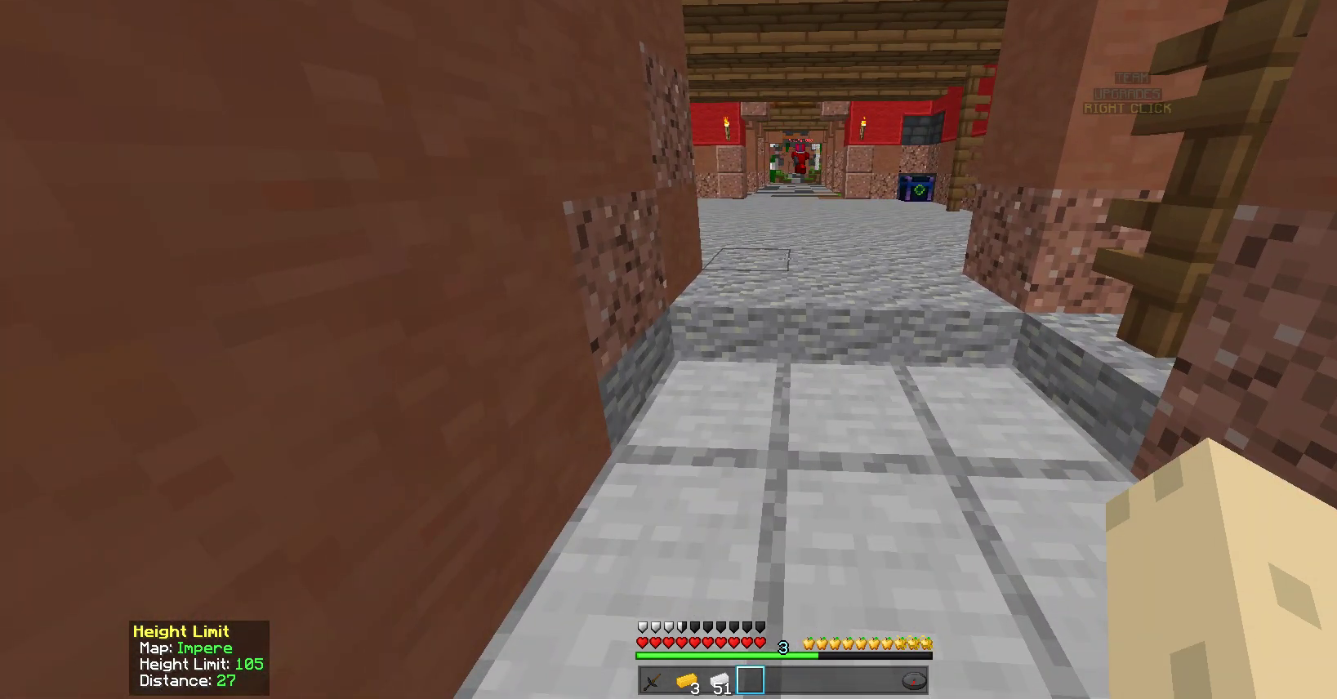
{"keys": [], "mouse": [], "events": []}
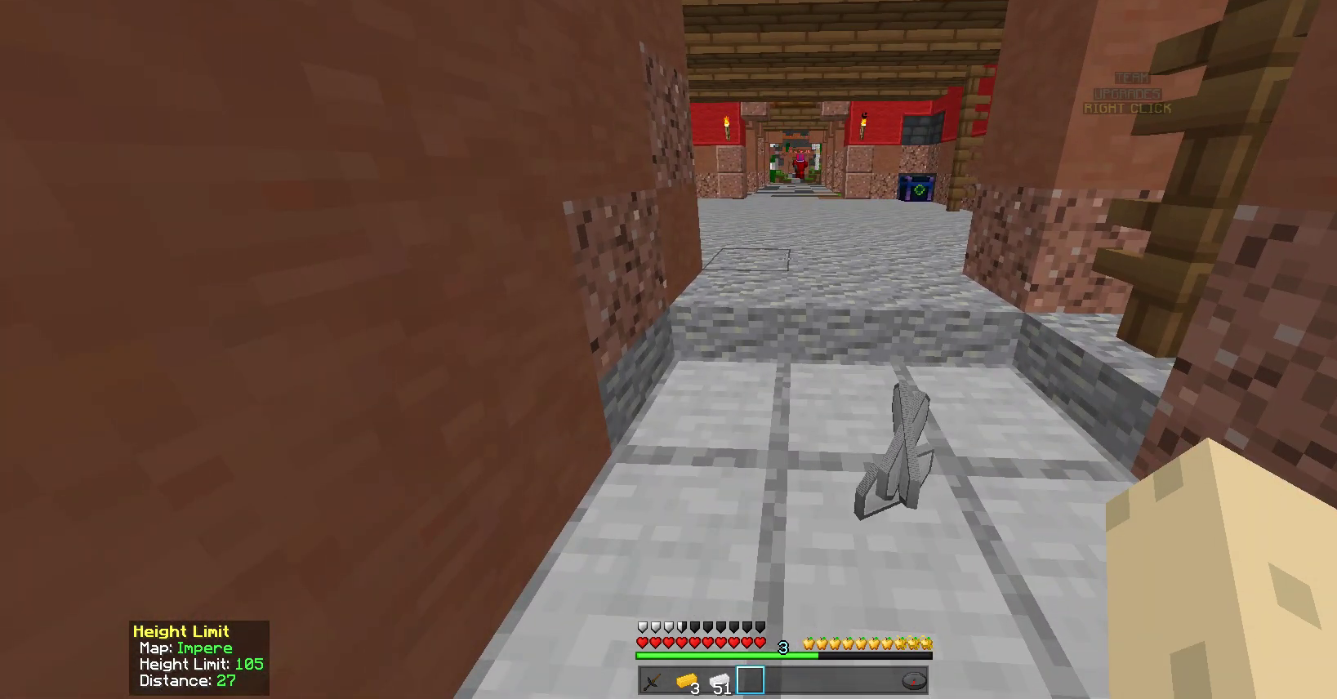
{"keys": [], "mouse": [], "events": []}
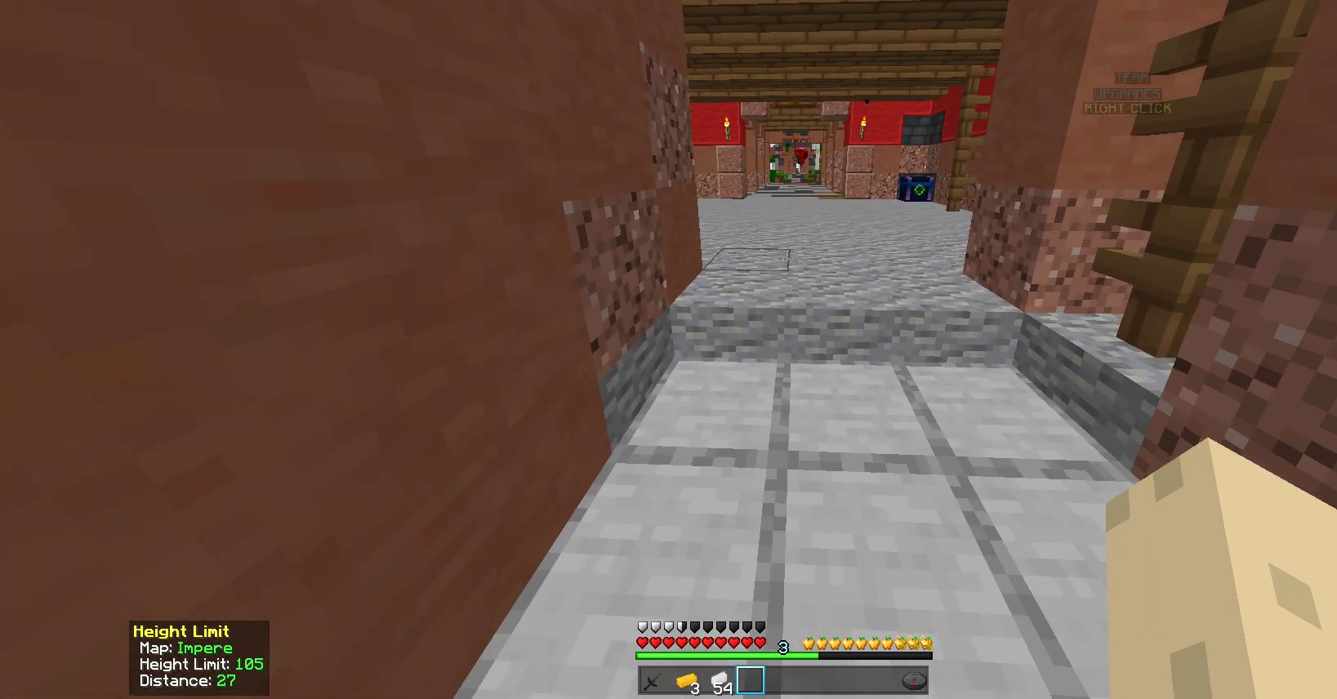
{"keys": [], "mouse": [], "events": []}
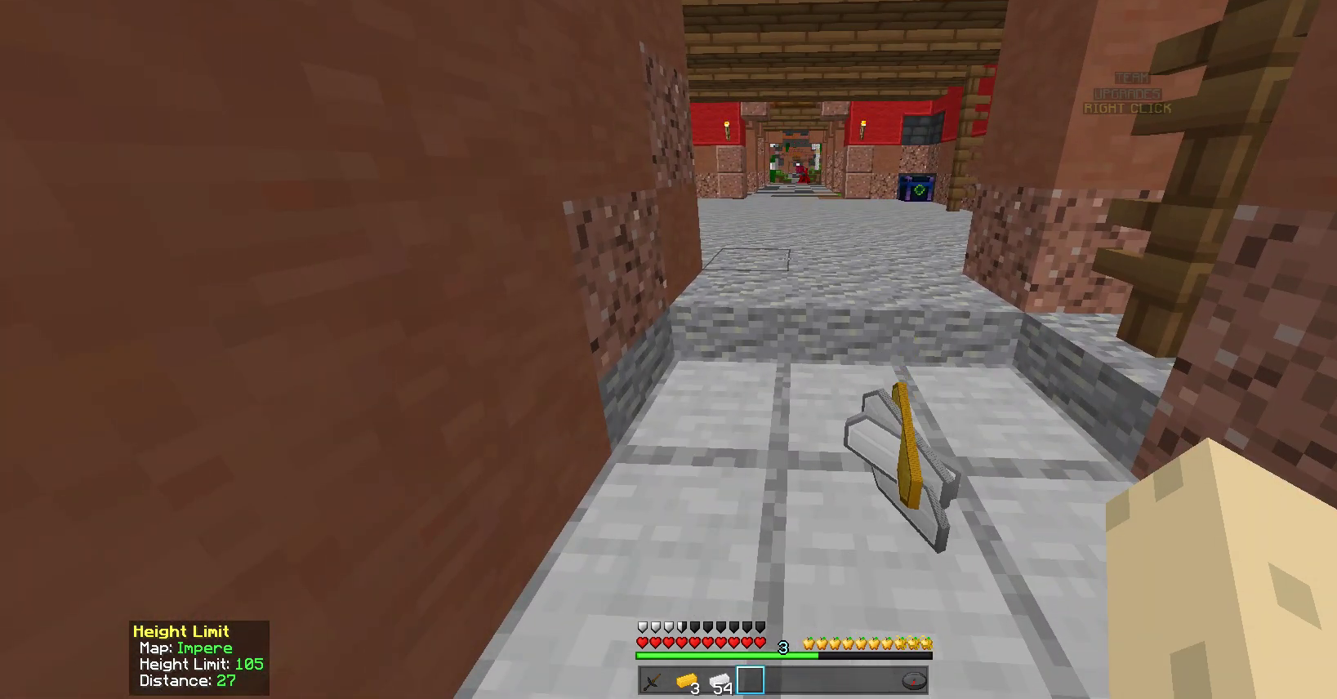
{"keys": ["w"], "mouse": [], "events": [[100, "w", "down"]]}
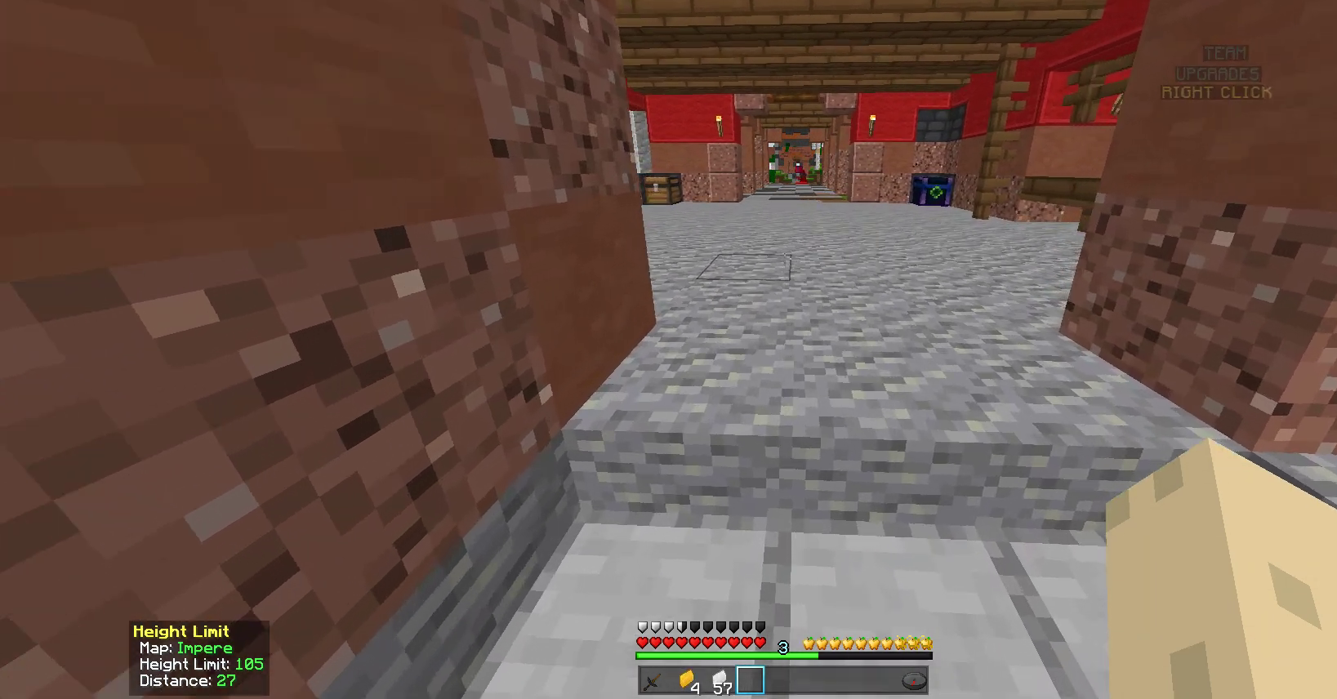
{"keys": ["s"], "mouse": [], "events": [[67, "w", "up"], [217, "s", "down"]]}
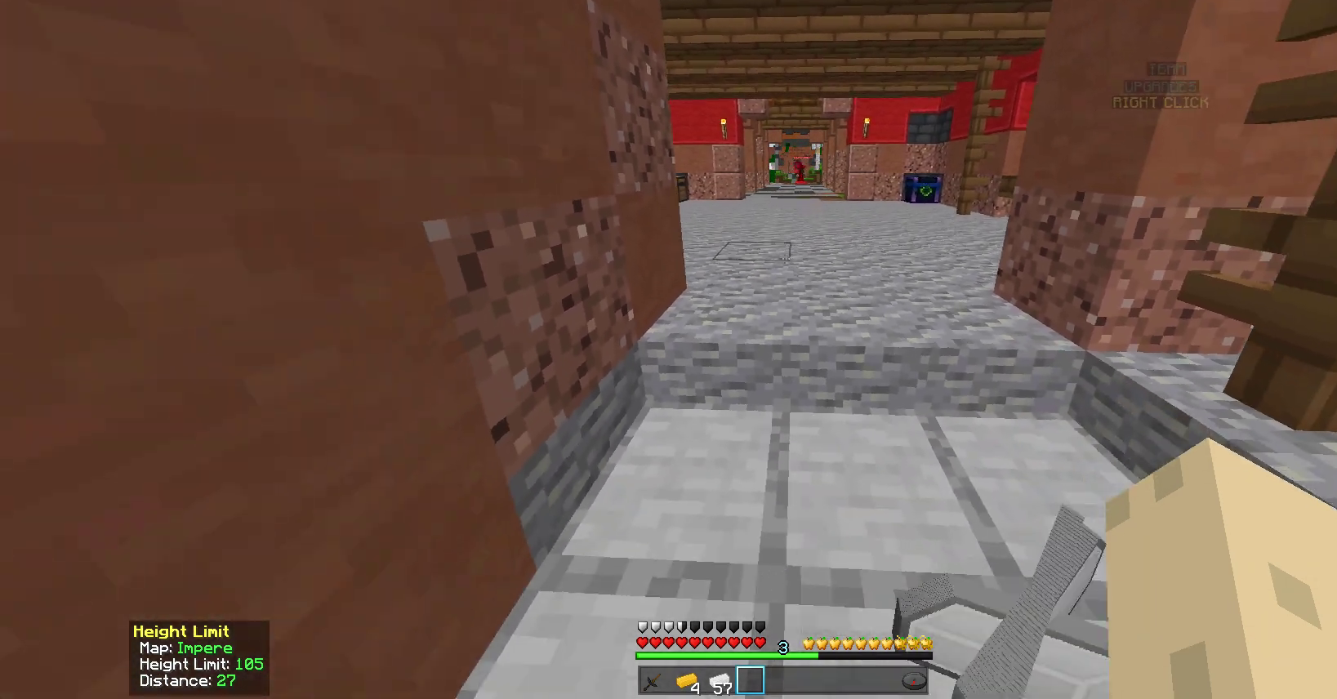
{"keys": [], "mouse": [], "events": [[100, "s", "up"]]}